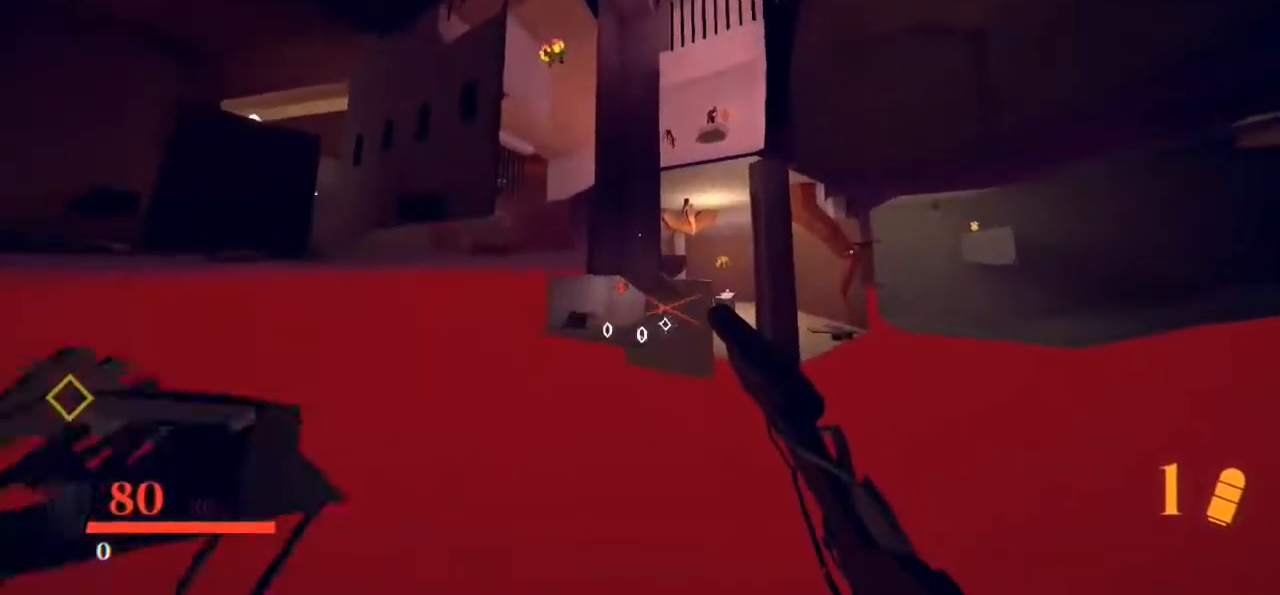
Gameplay with keyboard and mouse; each line is a JSON object with the keys and mouse buttons held at the frame after it. "events" lists presses ("down") and releases ("up") of "1", "2", "3", "4", "5", "a", "alt", "b", "c", "ctrl", "d", "e", "f", "g", "q", "r", "s", "shift", "space", "t", "tab", "tilde", "v", "w", "x", "z", "mouse_left", "mouse_wheel", "mouse_right", "mouse_mb4" and "mouse_mb5" between this image and that frame as [ms after this image, input, new state], when the widget could be followed in between. "mouse_left", "mouse_wheel", "mouse_right", "mouse_mb4", "mouse_mb5" = the "left", "wheel", "right", "mb4", "mb5" buttons of the "mouse" list. No other keys are recorded. "wheel" means that the mouse wheel is clicked or scrolled. Mouse movement is not recorded.
{"keys": ["shift", "w"], "mouse": ["right"], "events": [[17, "space", "up"], [67, "mouse_right", "down"], [117, "space", "down"], [217, "mouse_right", "up"], [217, "space", "up"], [250, "mouse_right", "down"], [250, "space", "down"], [350, "space", "up"], [400, "mouse_right", "up"], [400, "space", "down"], [450, "mouse_right", "down"], [483, "space", "up"]]}
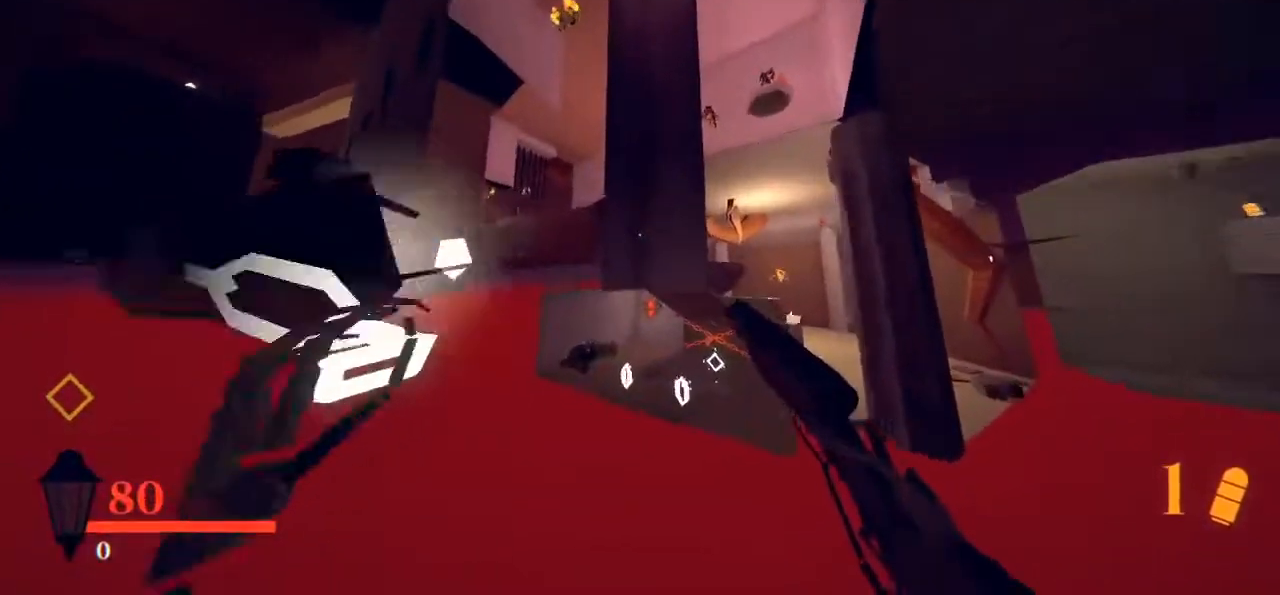
{"keys": ["space", "w"], "mouse": [], "events": [[83, "mouse_right", "up"], [133, "mouse_right", "down"], [217, "space", "down"], [267, "mouse_right", "up"], [267, "space", "up"], [317, "mouse_right", "down"], [367, "space", "down"], [400, "space", "up"], [450, "mouse_right", "up"], [500, "shift", "up"], [500, "space", "down"]]}
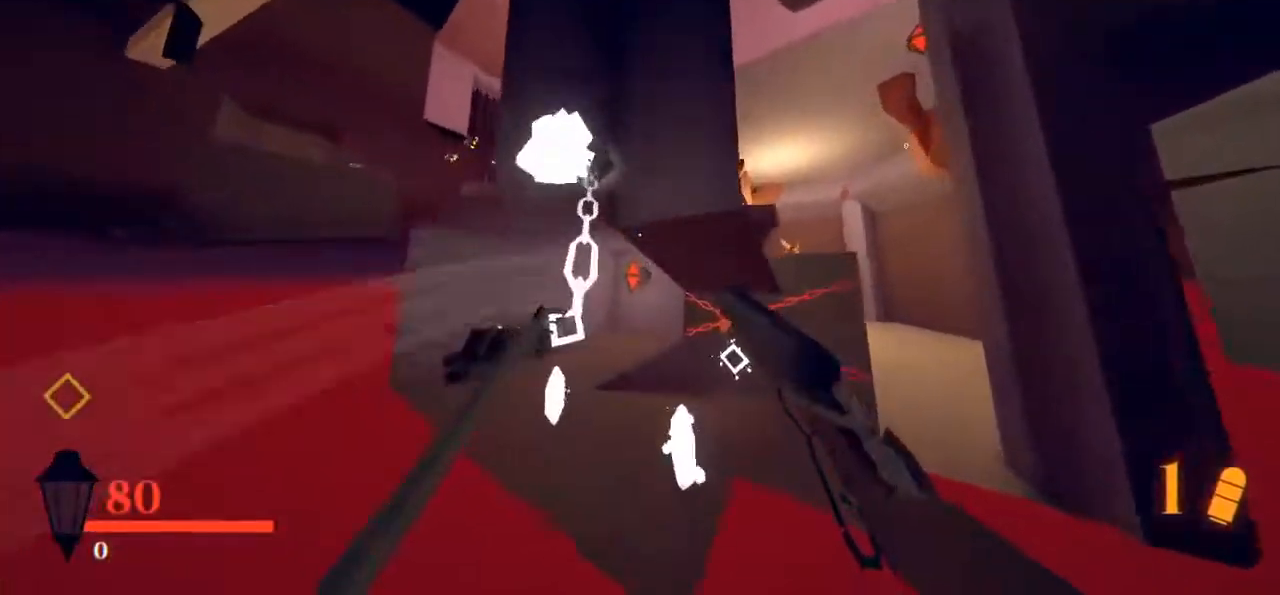
{"keys": ["a", "space"], "mouse": [], "events": [[50, "space", "up"], [233, "a", "down"], [417, "space", "down"], [417, "w", "up"]]}
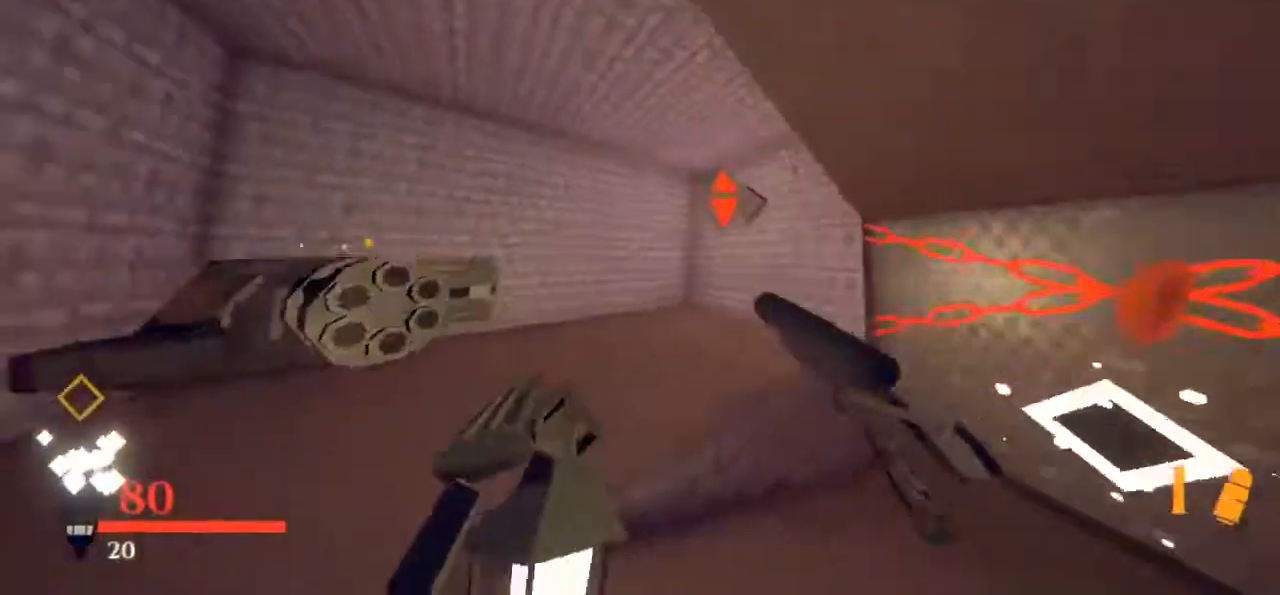
{"keys": ["d", "s"], "mouse": [], "events": [[33, "space", "up"], [317, "s", "down"], [367, "a", "up"], [467, "d", "down"]]}
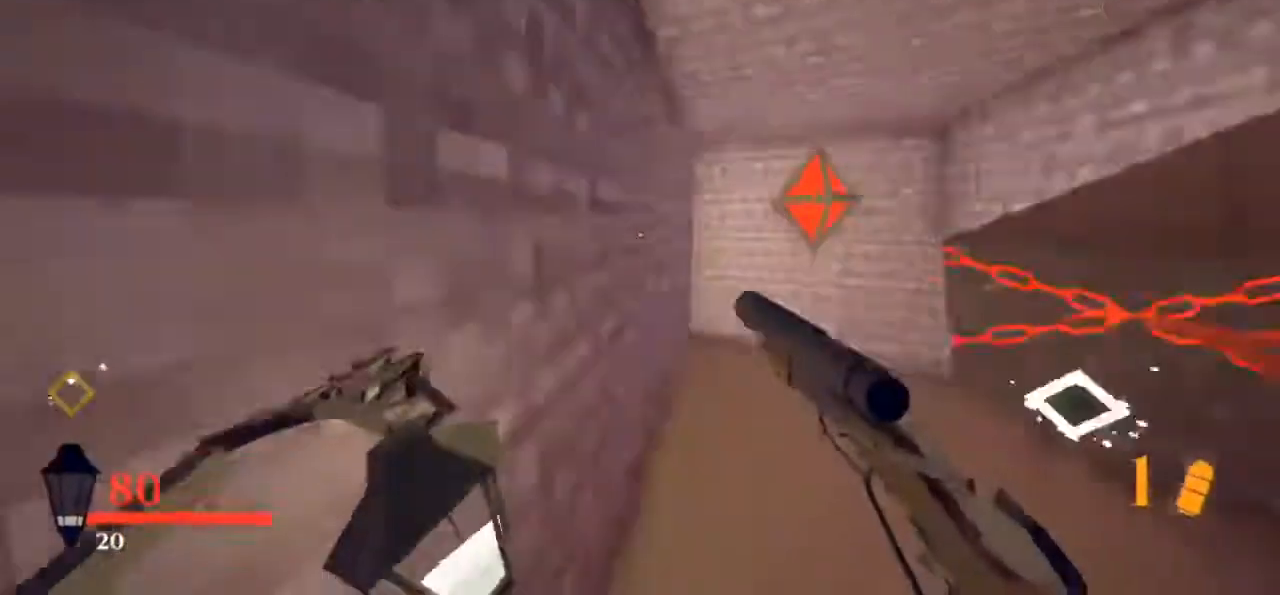
{"keys": ["d", "w"], "mouse": []}
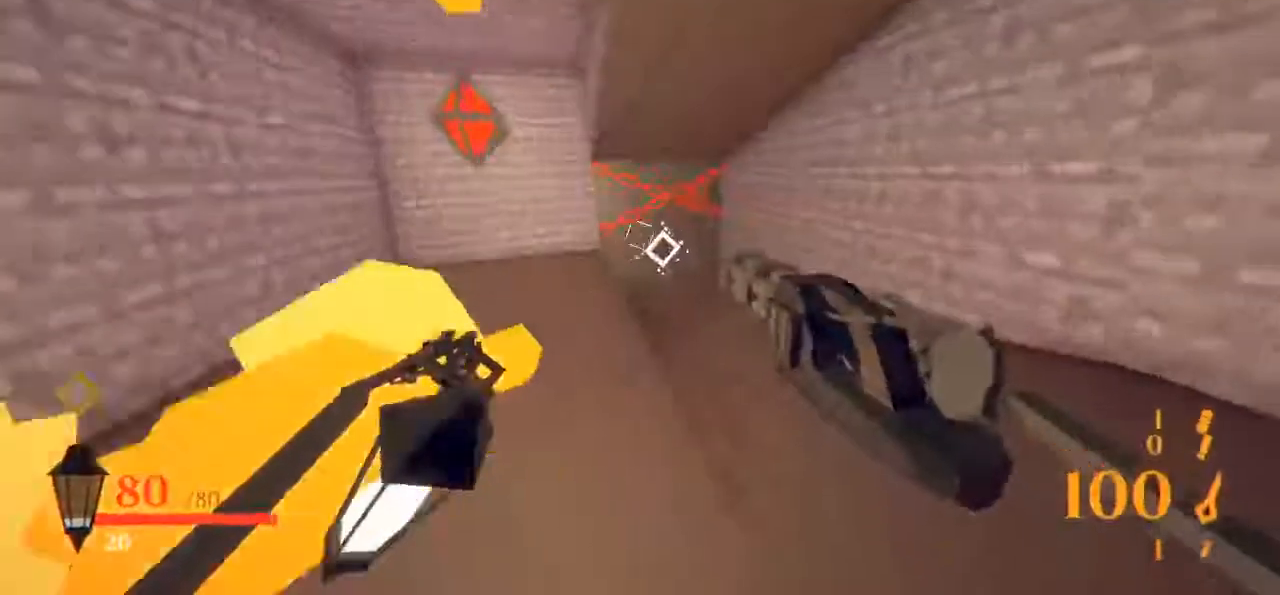
{"keys": ["space"], "mouse": [], "events": [[17, "w", "up"], [100, "space", "down"], [250, "space", "up"], [433, "d", "up"], [483, "space", "down"]]}
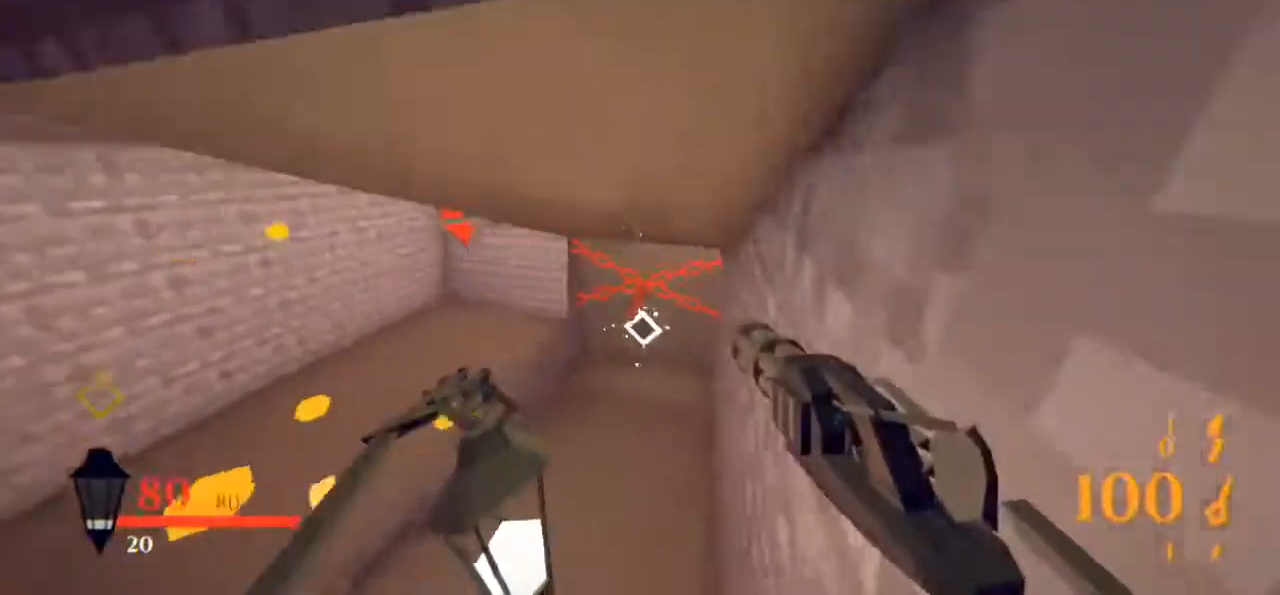
{"keys": [], "mouse": [], "events": [[133, "space", "up"], [217, "a", "down"], [267, "a", "up"], [267, "space", "down"], [367, "space", "up"], [417, "space", "down"], [500, "space", "up"]]}
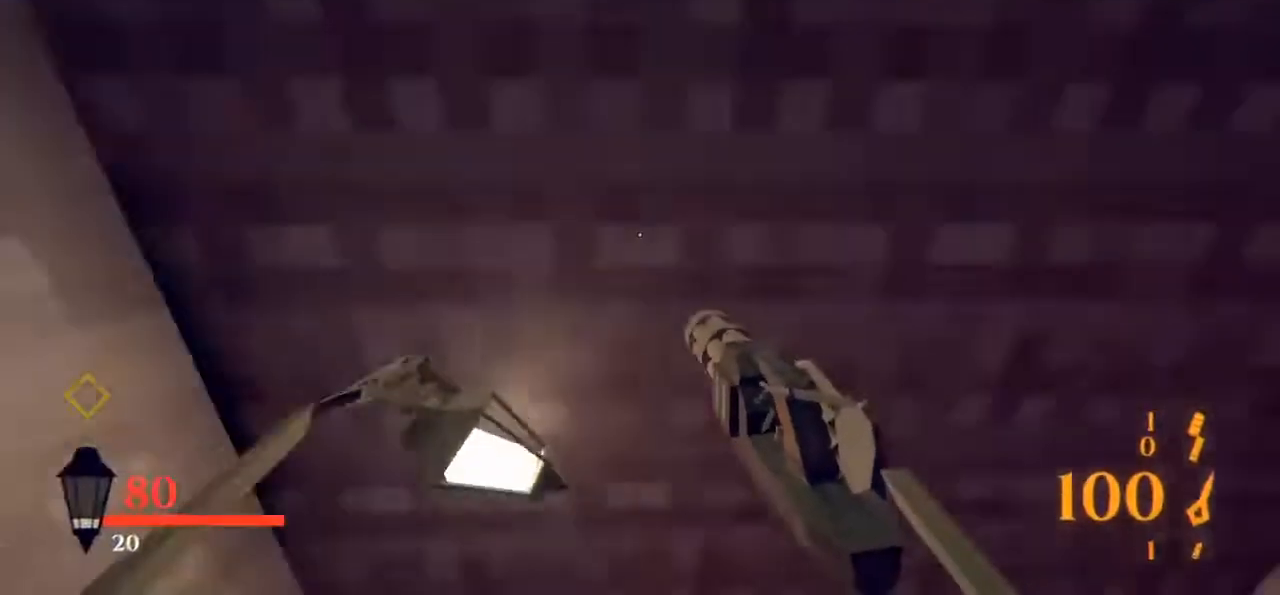
{"keys": [], "mouse": [], "events": [[50, "space", "down"], [150, "space", "up"], [233, "space", "down"], [283, "space", "up"], [383, "space", "down"], [433, "space", "up"]]}
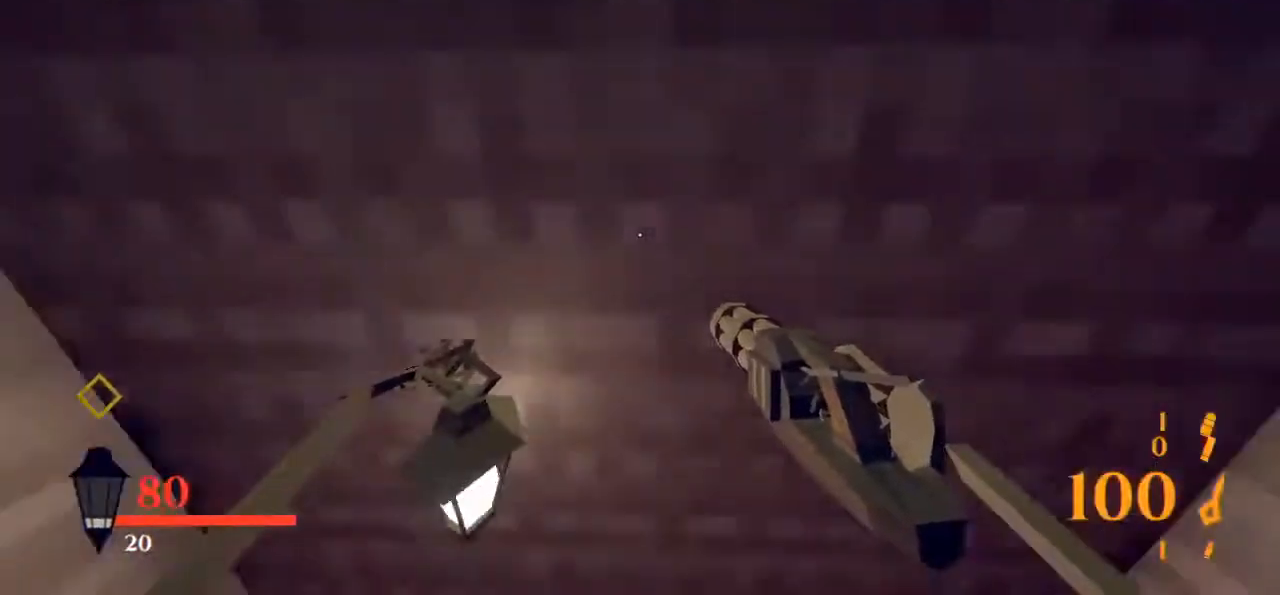
{"keys": ["space"], "mouse": [], "events": [[17, "space", "down"], [67, "space", "up"], [117, "space", "down"], [200, "space", "up"], [250, "space", "down"], [450, "space", "up"], [483, "space", "down"]]}
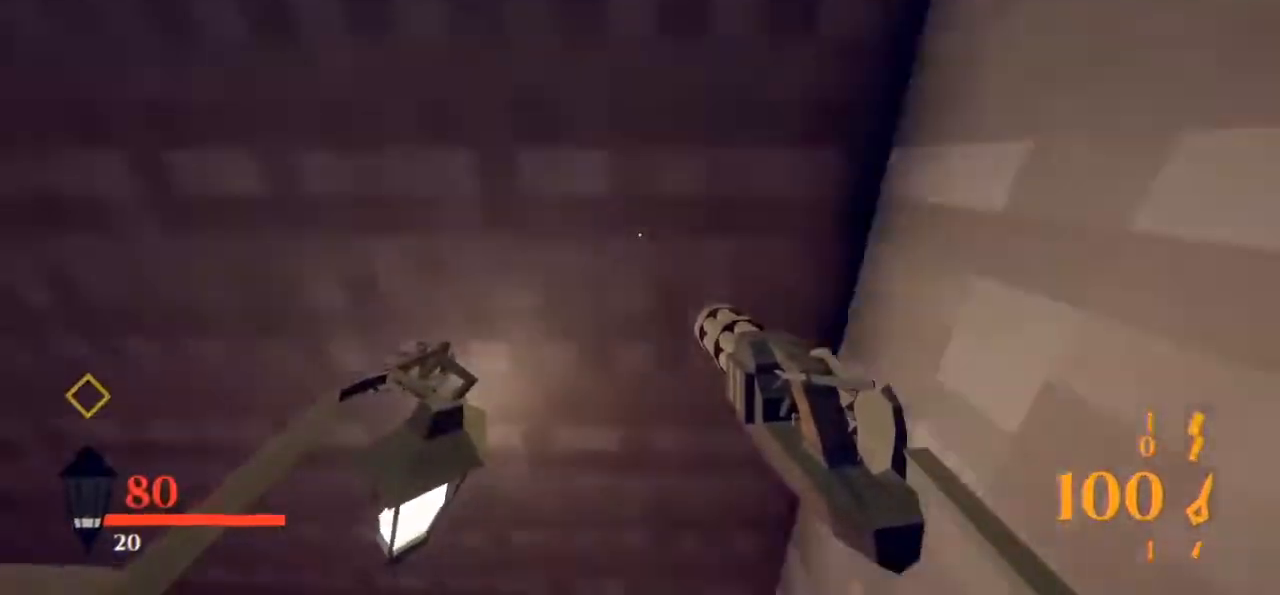
{"keys": [], "mouse": [], "events": [[83, "space", "up"], [133, "space", "down"], [217, "space", "up"], [267, "space", "down"], [367, "space", "up"], [417, "space", "down"], [450, "space", "up"]]}
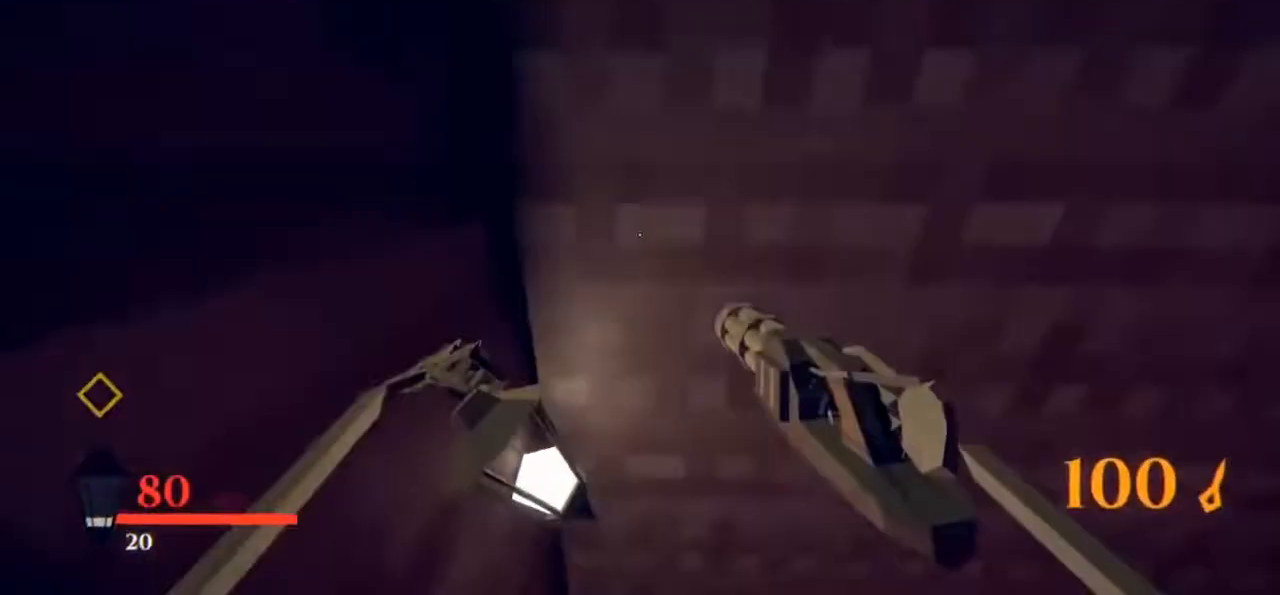
{"keys": [], "mouse": [], "events": [[50, "space", "down"], [100, "space", "up"], [183, "space", "down"], [233, "space", "up"], [333, "space", "down"], [383, "space", "up"]]}
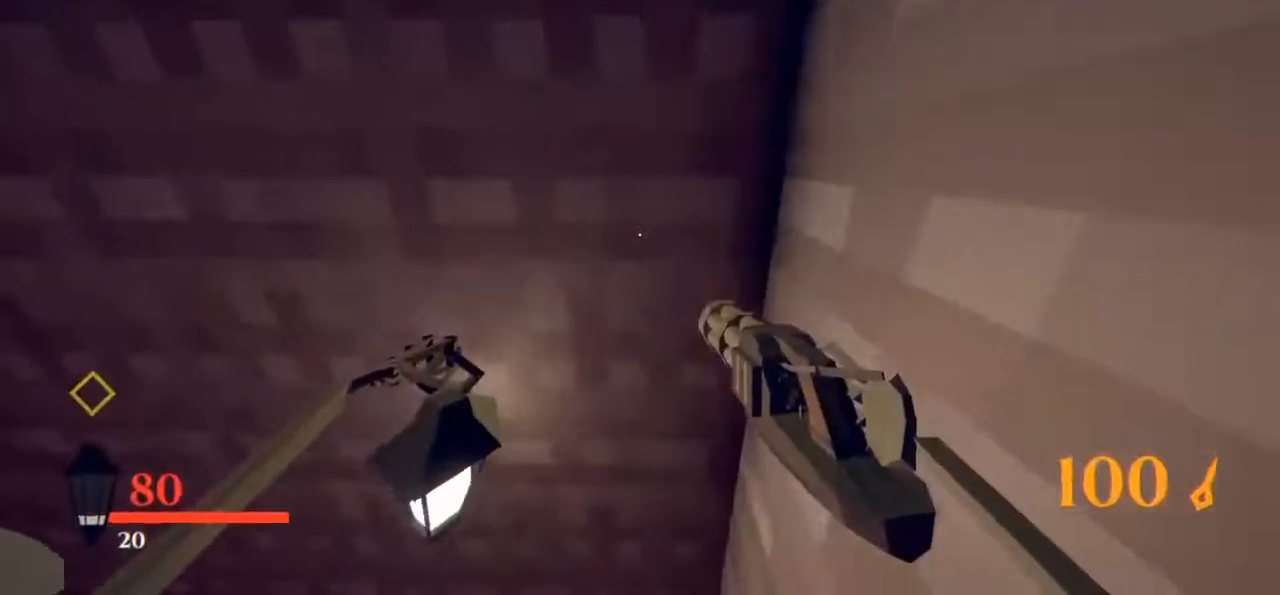
{"keys": ["space"], "mouse": [], "events": [[17, "space", "down"], [67, "space", "up"], [117, "space", "down"], [150, "space", "up"], [250, "space", "down"], [300, "space", "up"], [350, "space", "down"], [400, "space", "up"], [450, "space", "down"]]}
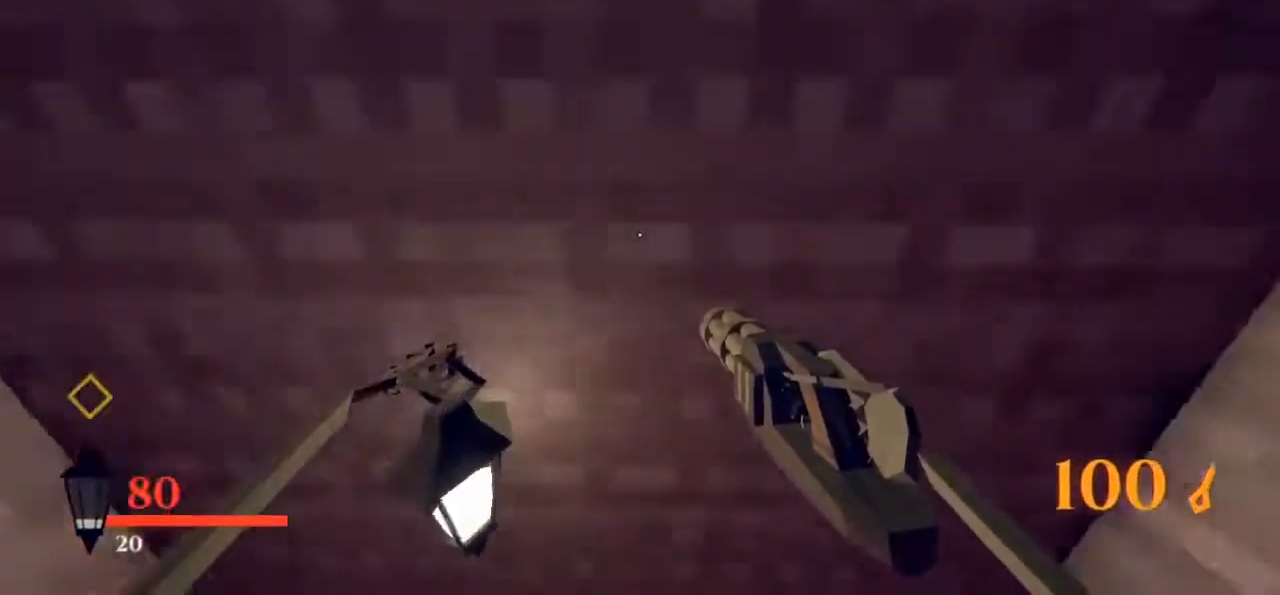
{"keys": ["space"], "mouse": [], "events": [[50, "space", "up"], [100, "space", "down"], [133, "space", "up"], [233, "space", "down"], [283, "space", "up"], [383, "space", "down"]]}
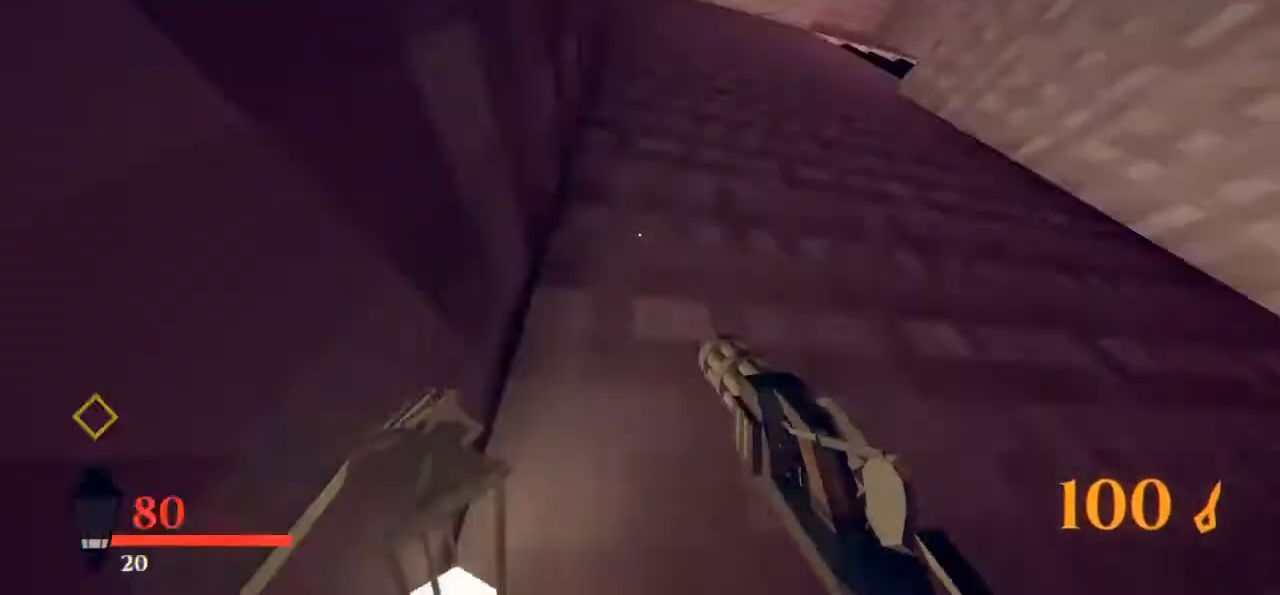
{"keys": [], "mouse": [], "events": [[17, "space", "up"], [33, "space", "down"], [117, "space", "up"], [150, "space", "down"], [250, "space", "up"], [300, "space", "down"], [400, "space", "up"], [433, "space", "down"], [483, "space", "up"]]}
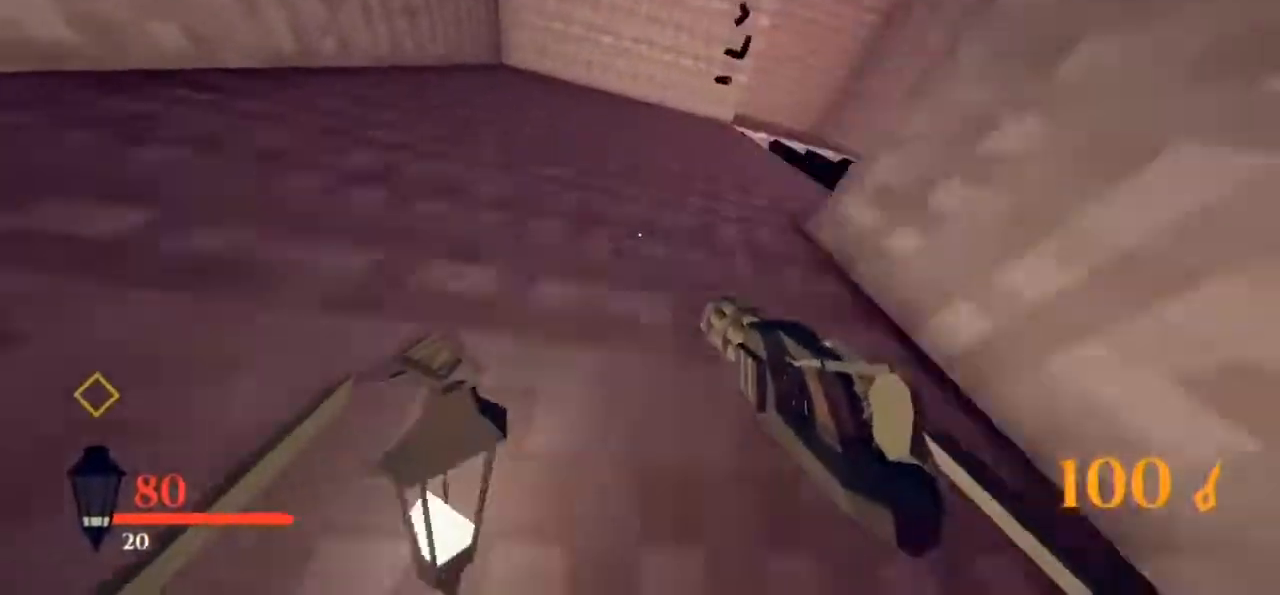
{"keys": [], "mouse": [], "events": [[83, "space", "down"], [133, "space", "up"], [183, "space", "down"], [267, "space", "up"], [317, "space", "down"], [367, "space", "up"], [417, "space", "down"], [500, "space", "up"]]}
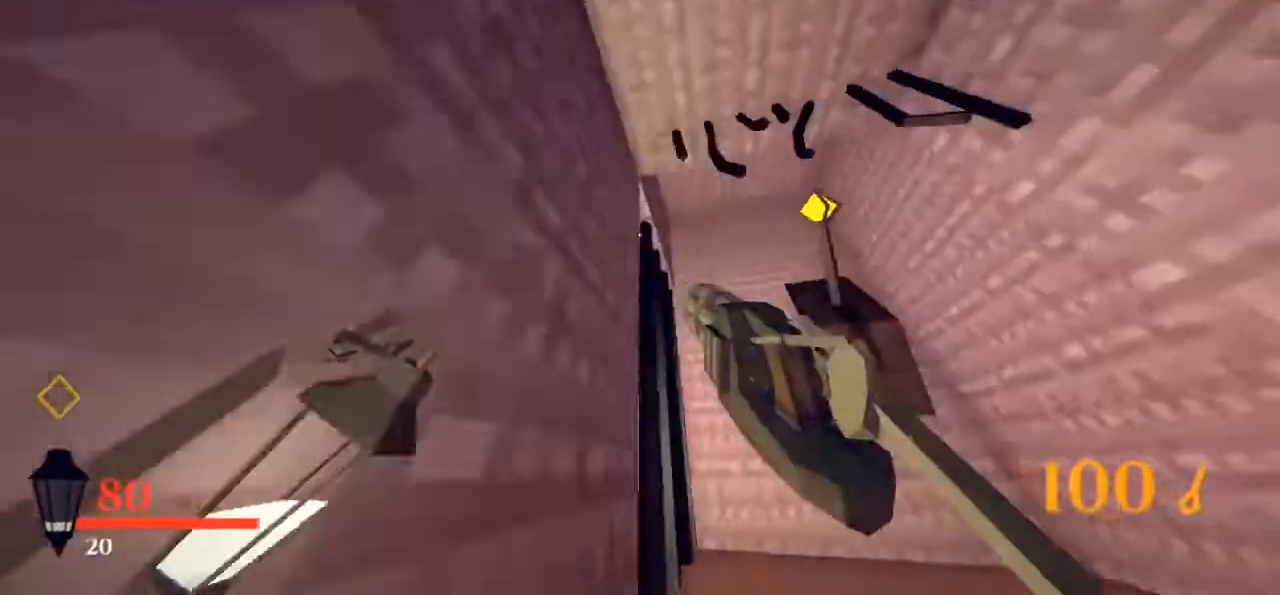
{"keys": ["w"], "mouse": [], "events": [[50, "space", "down"], [150, "space", "up"], [283, "space", "down"], [283, "w", "down"], [333, "space", "up"], [383, "space", "down"], [467, "space", "up"]]}
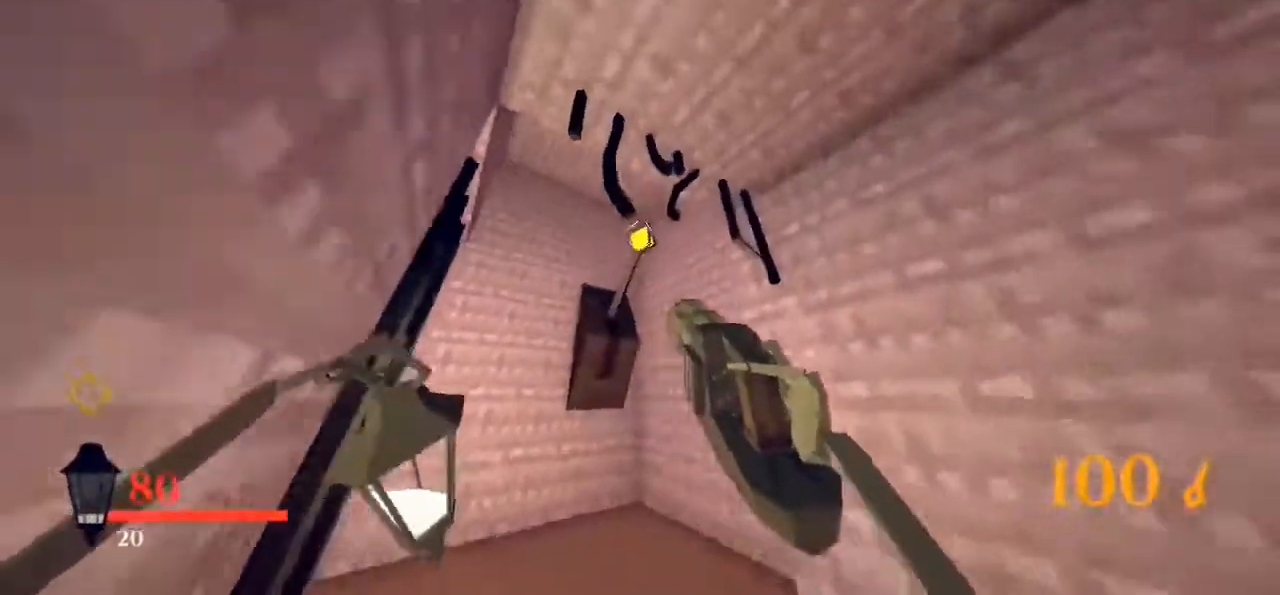
{"keys": ["a"], "mouse": ["right"], "events": [[17, "space", "down"], [67, "space", "up"], [250, "a", "down"], [250, "mouse_right", "down"], [417, "w", "up"]]}
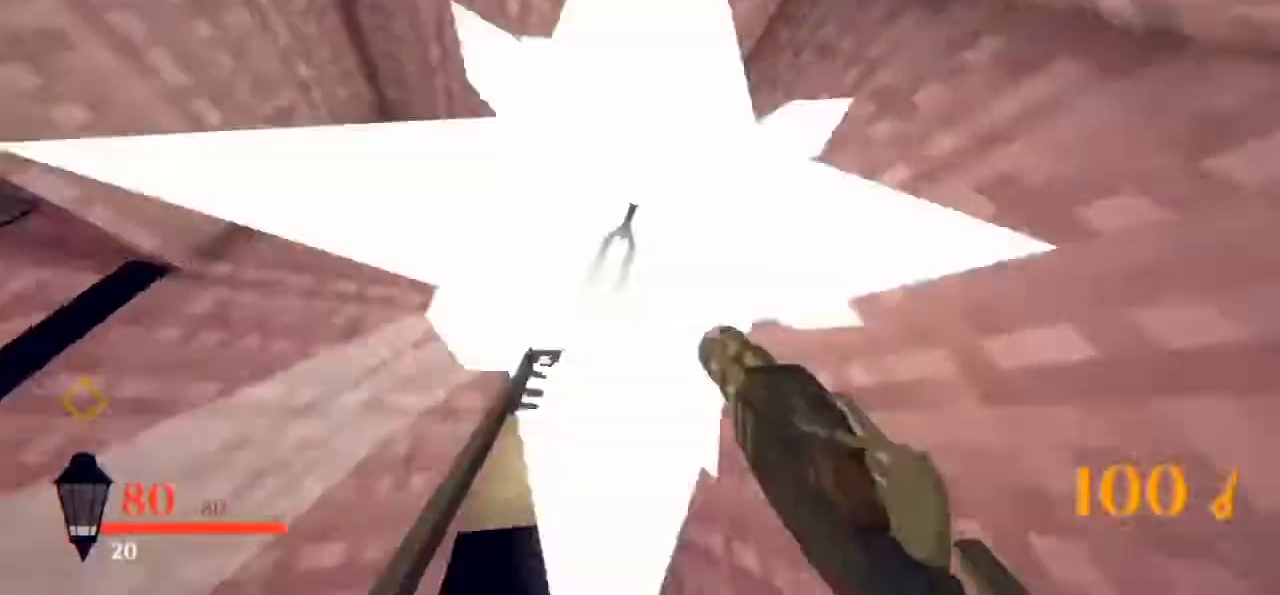
{"keys": [], "mouse": ["right"], "events": [[17, "s", "down"], [50, "a", "up"], [133, "r", "down"], [167, "r", "up"], [167, "s", "up"], [200, "a", "down"], [217, "r", "down"], [267, "a", "up"], [267, "mouse_right", "up"], [317, "r", "up"], [417, "mouse_right", "down"]]}
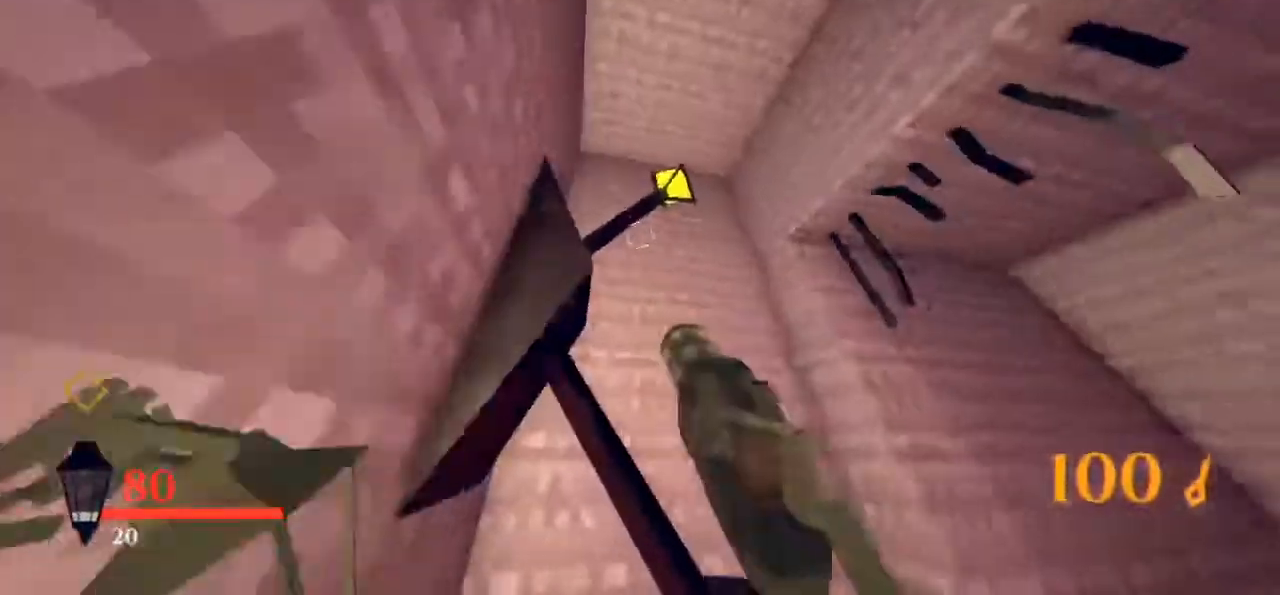
{"keys": [], "mouse": [], "events": [[233, "r", "down"], [283, "r", "up"], [333, "r", "down"], [383, "mouse_right", "up"], [417, "r", "up"]]}
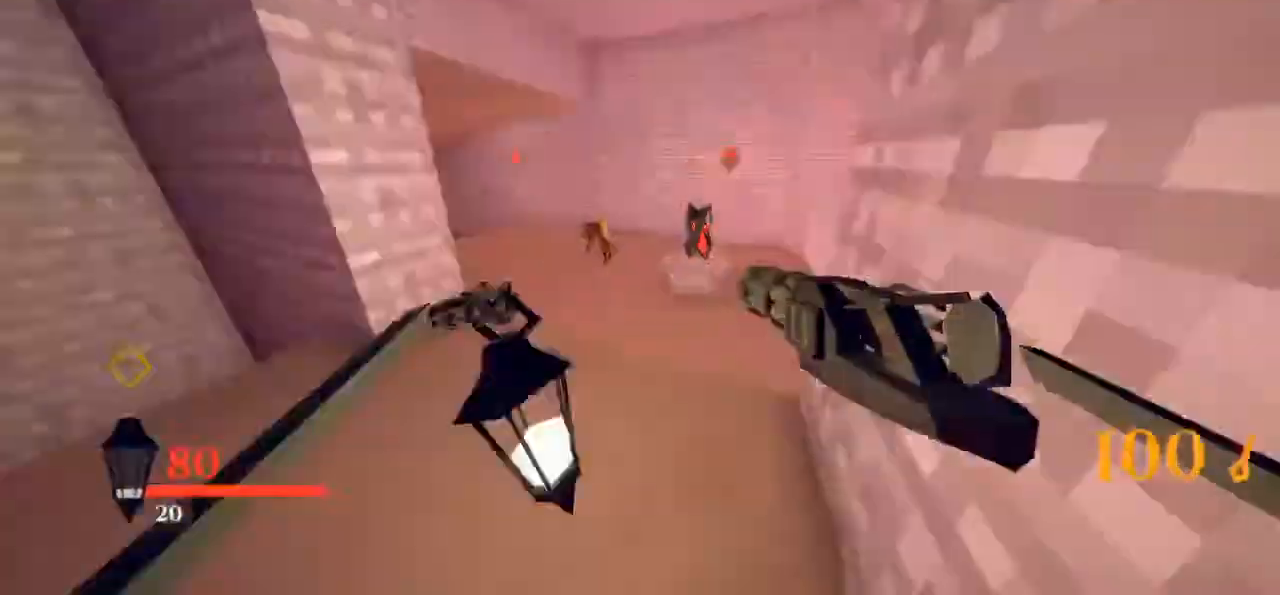
{"keys": ["d"], "mouse": [], "events": [[50, "w", "down"], [283, "d", "down"], [467, "w", "up"]]}
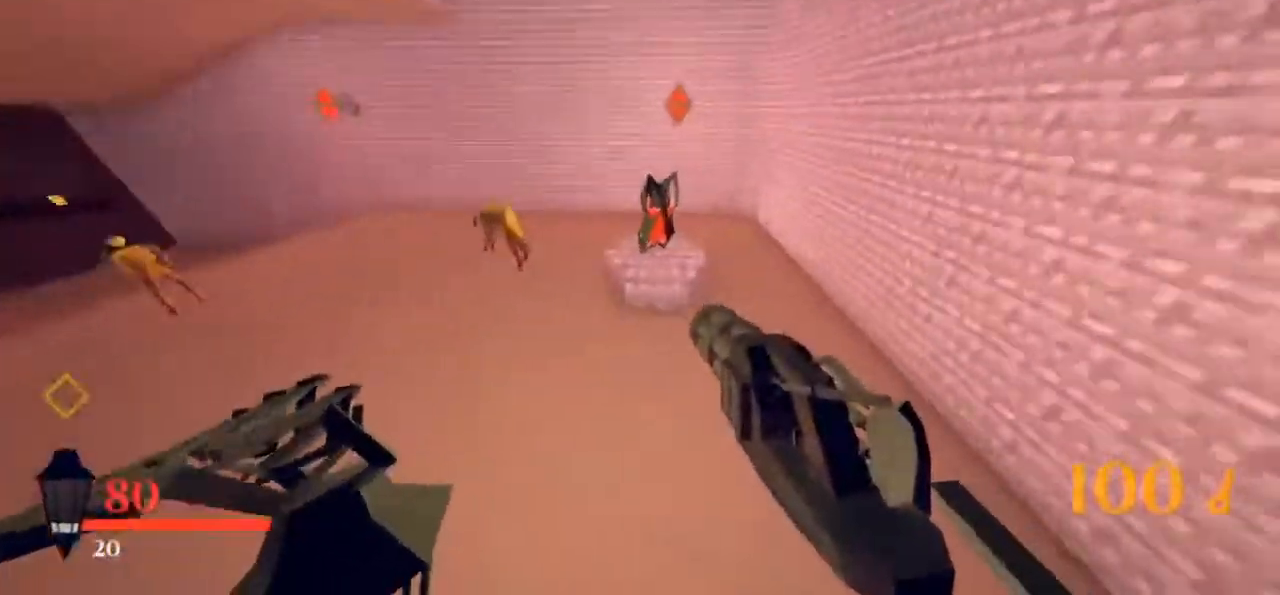
{"keys": ["d"], "mouse": [], "events": []}
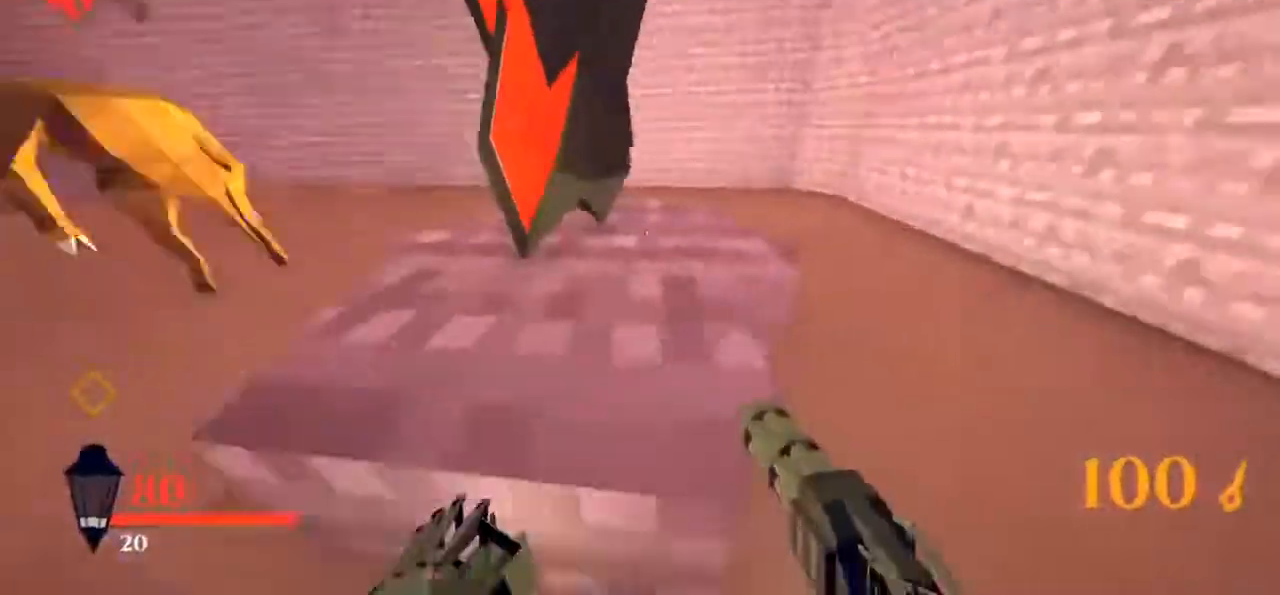
{"keys": ["space", "w"], "mouse": [], "events": [[350, "w", "down"], [383, "d", "up"], [433, "space", "down"]]}
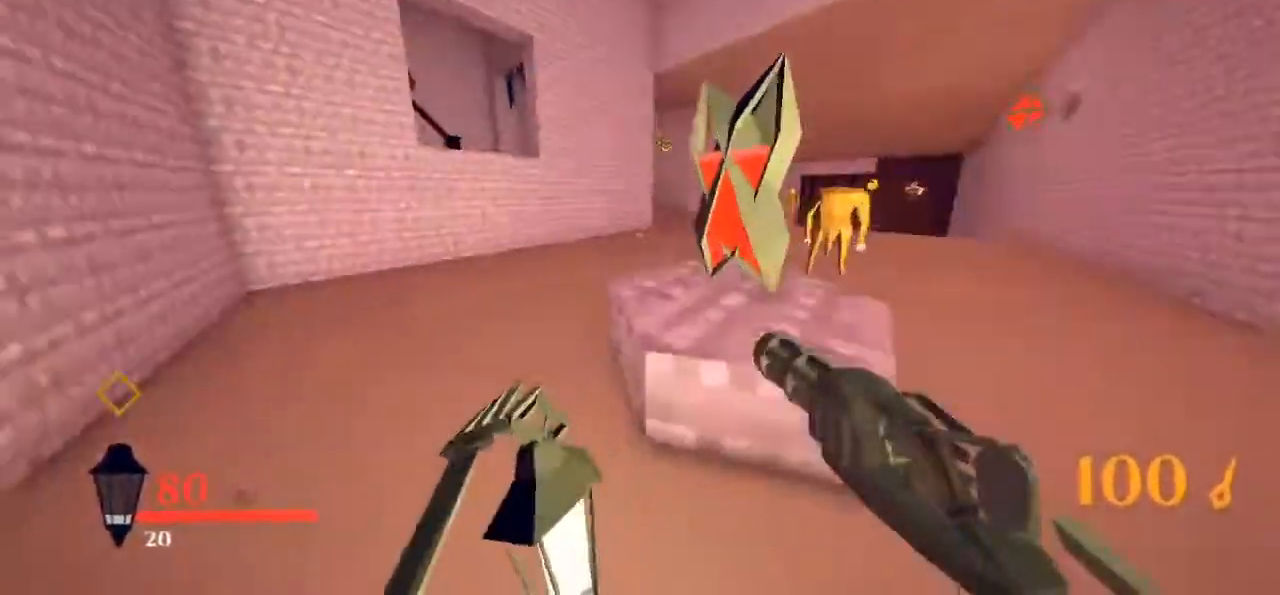
{"keys": ["d", "w"], "mouse": [], "events": [[33, "space", "up"], [117, "space", "down"], [167, "space", "up"], [267, "space", "down"], [367, "space", "up"], [450, "d", "down"]]}
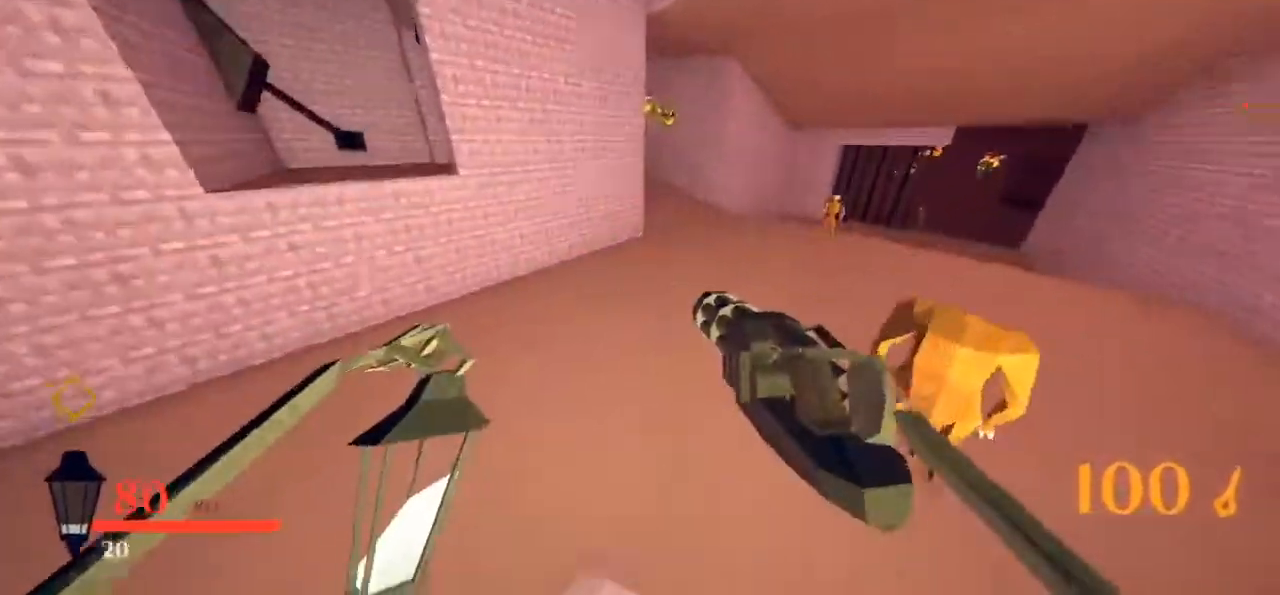
{"keys": ["d"], "mouse": [], "events": [[133, "w", "up"]]}
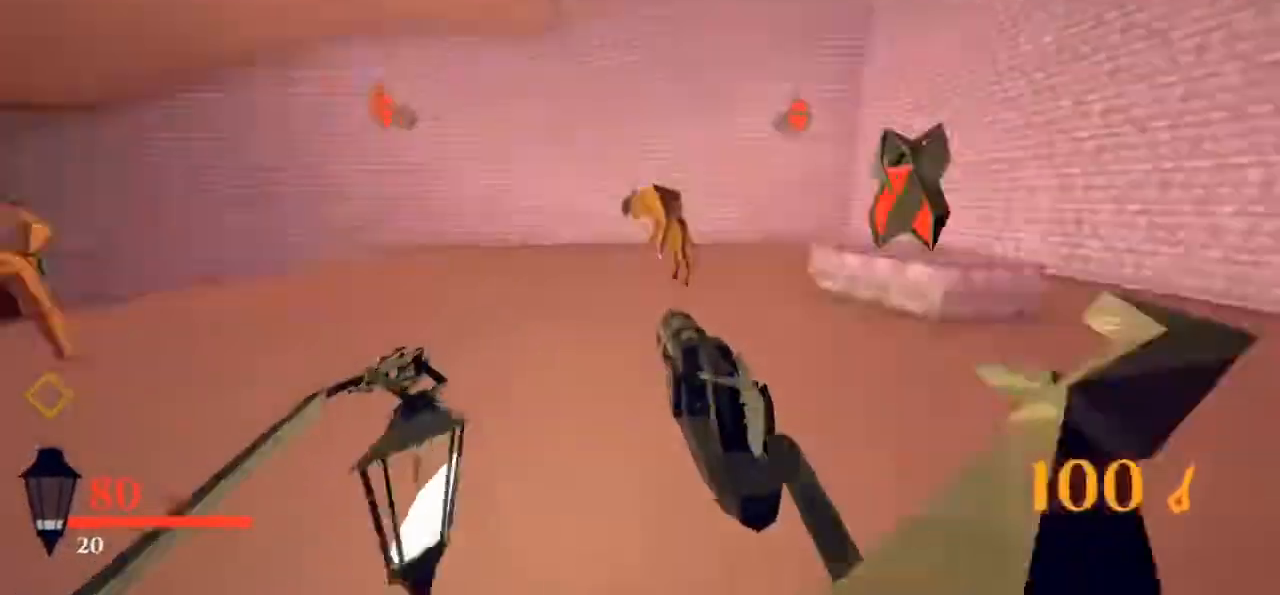
{"keys": ["d", "w"], "mouse": [], "events": [[67, "w", "down"], [167, "d", "up"], [217, "space", "down"], [367, "d", "down"], [367, "space", "up"]]}
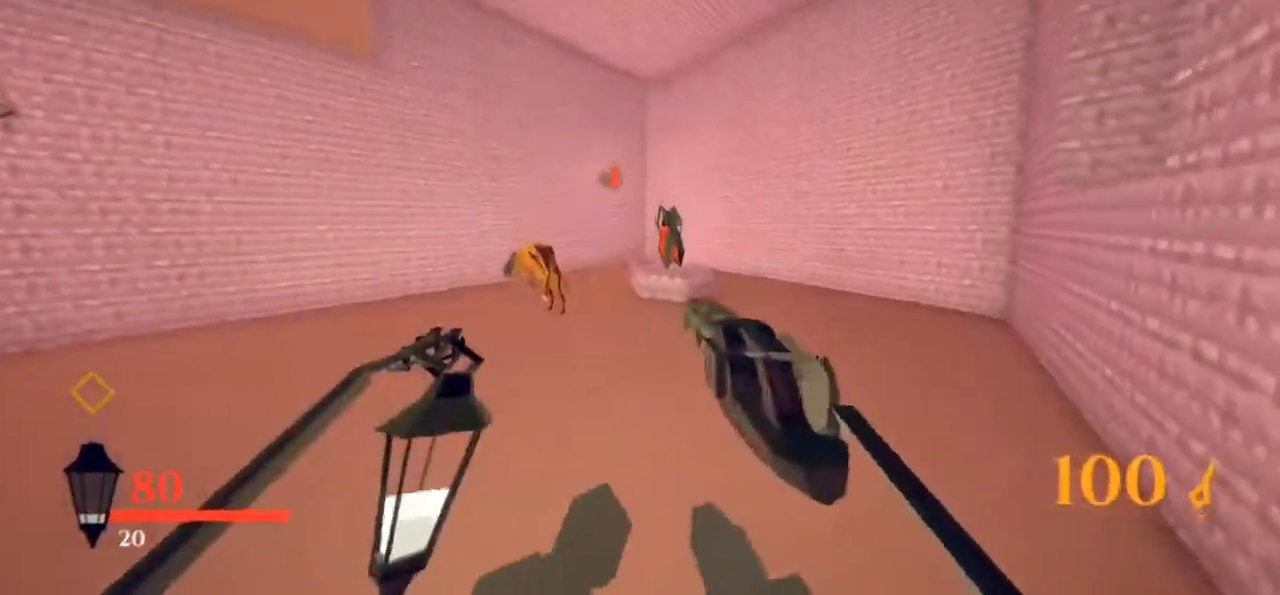
{"keys": ["space", "w"], "mouse": [], "events": [[67, "d", "up"], [167, "d", "down"], [250, "d", "up"], [500, "space", "down"]]}
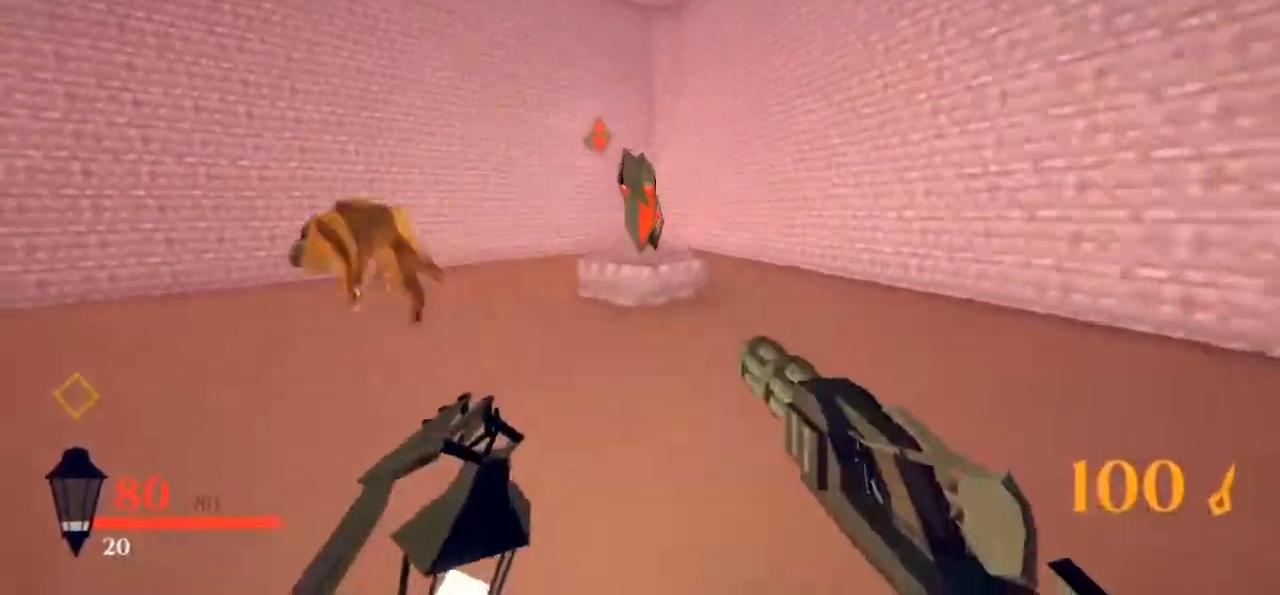
{"keys": ["d", "w"], "mouse": [], "events": [[67, "space", "up"], [233, "a", "down"], [450, "a", "up"], [450, "d", "down"]]}
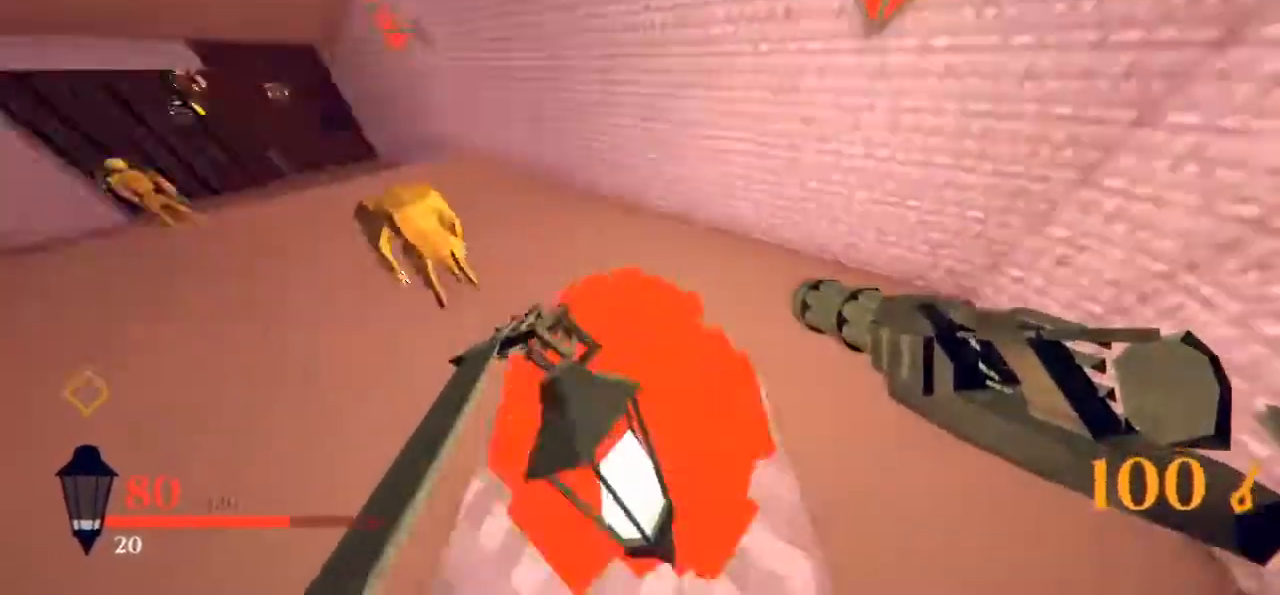
{"keys": ["d", "w"], "mouse": [], "events": [[100, "a", "down"], [100, "d", "up"], [200, "a", "up"], [200, "d", "down"]]}
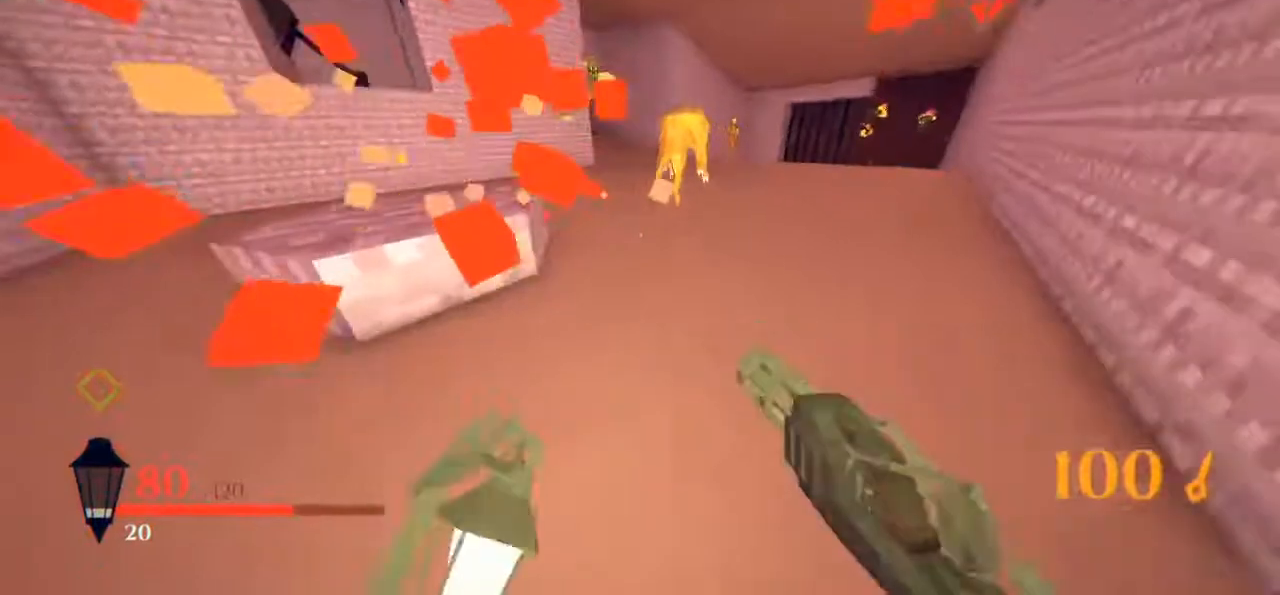
{"keys": ["w"], "mouse": [], "events": [[400, "d", "up"]]}
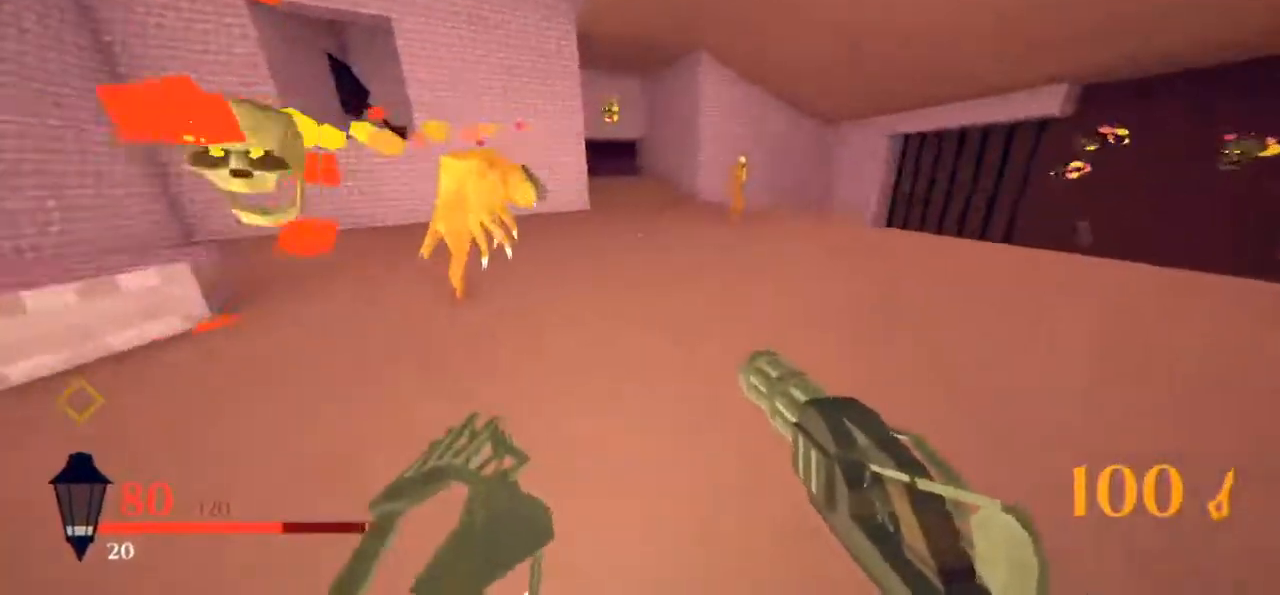
{"keys": ["w"], "mouse": [], "events": []}
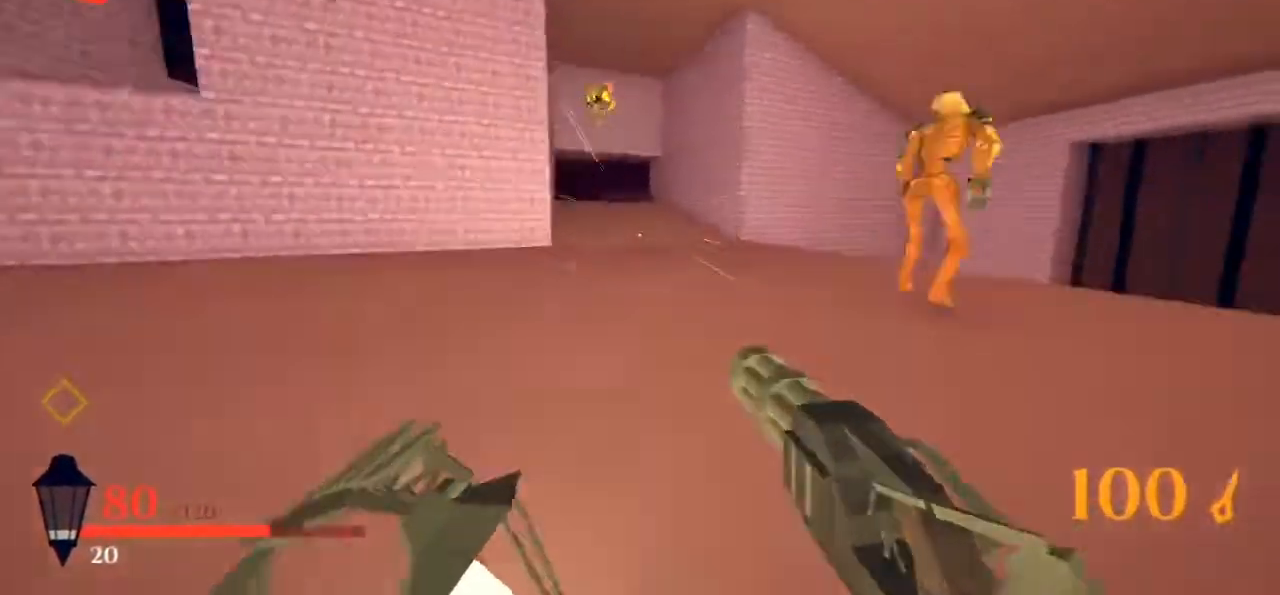
{"keys": ["w"], "mouse": [], "events": [[50, "shift", "down"], [150, "shift", "up"], [233, "shift", "down"], [283, "shift", "up"]]}